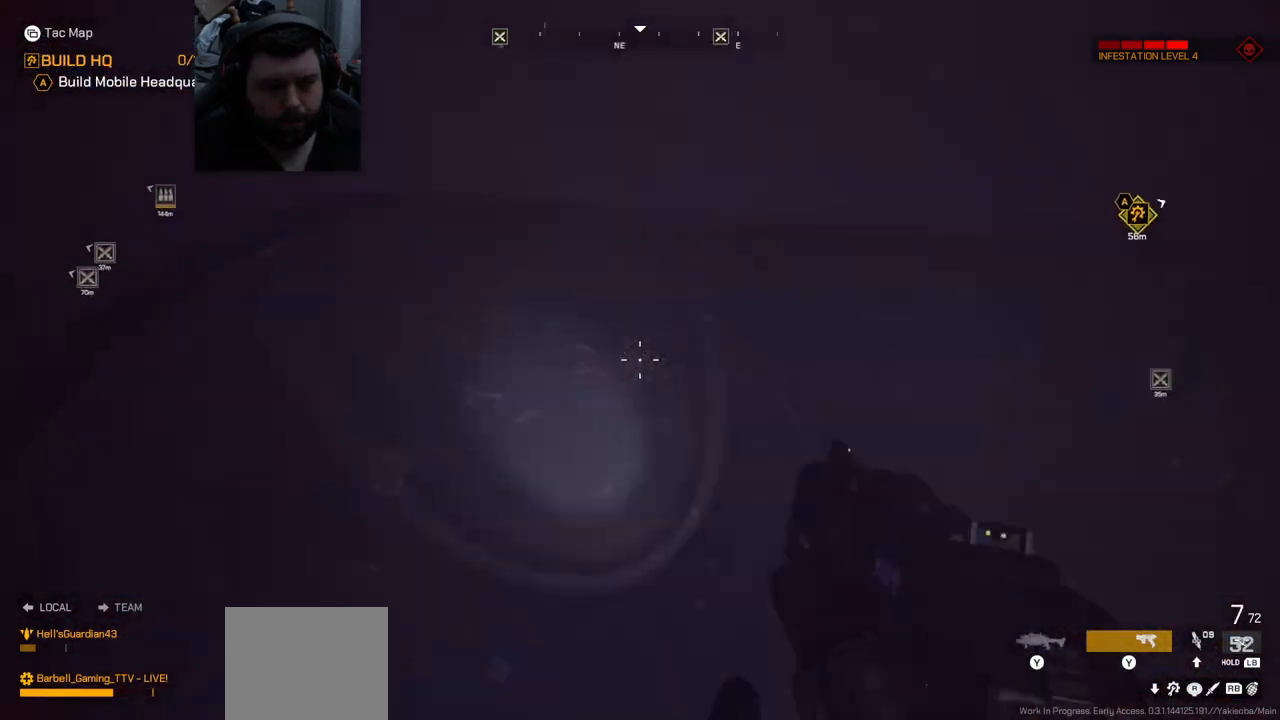
Gameplay with a controller (PlayStation layout); each line is a JSON object with the inputs held at the frame after it. "events" lists button and stick changes between this image and that frame as [ms after this image, input, new state], when the widget could be followed in between.
{"buttons": [], "left_stick": "up-right", "right_stick": "center", "events": [[17, "left_stick", "up-right"], [183, "L3", "down"], [250, "right_stick", "center"], [317, "CROSS", "down"], [317, "L3", "up"], [417, "CROSS", "up"]]}
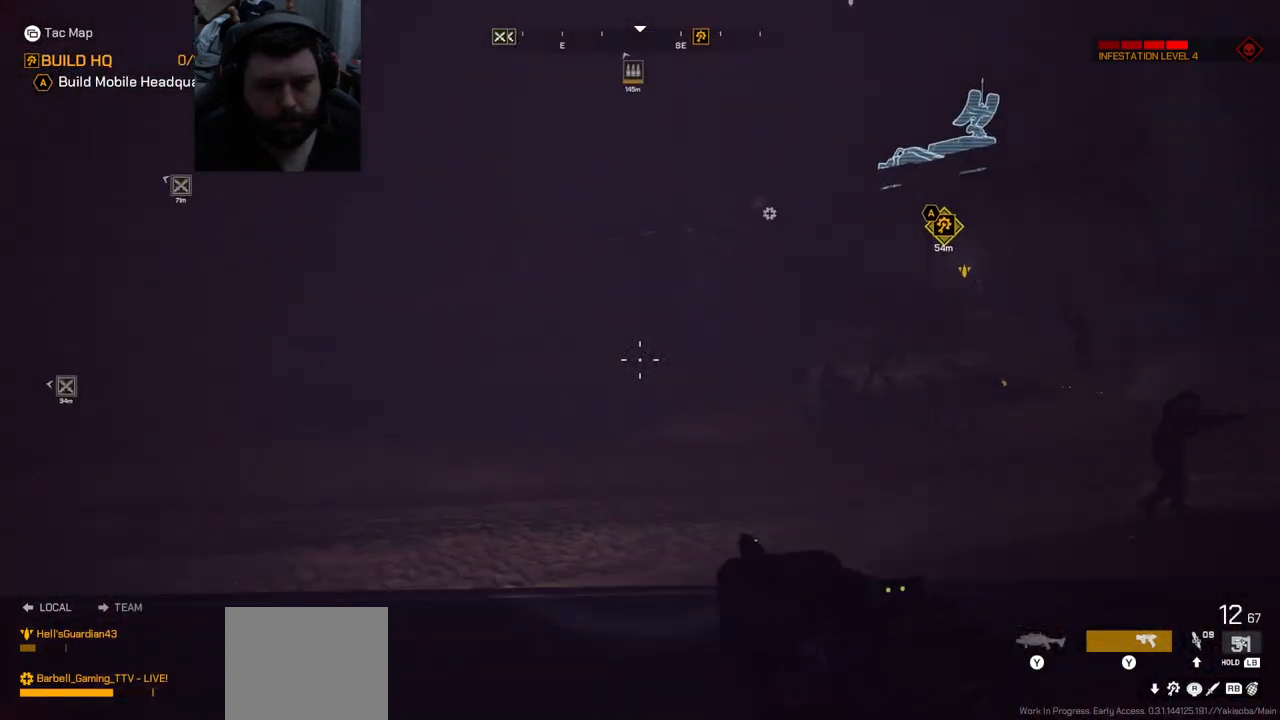
{"buttons": [], "left_stick": "up", "right_stick": "center", "events": [[83, "right_stick", "up-right"], [317, "left_stick", "up"], [333, "right_stick", "center"]]}
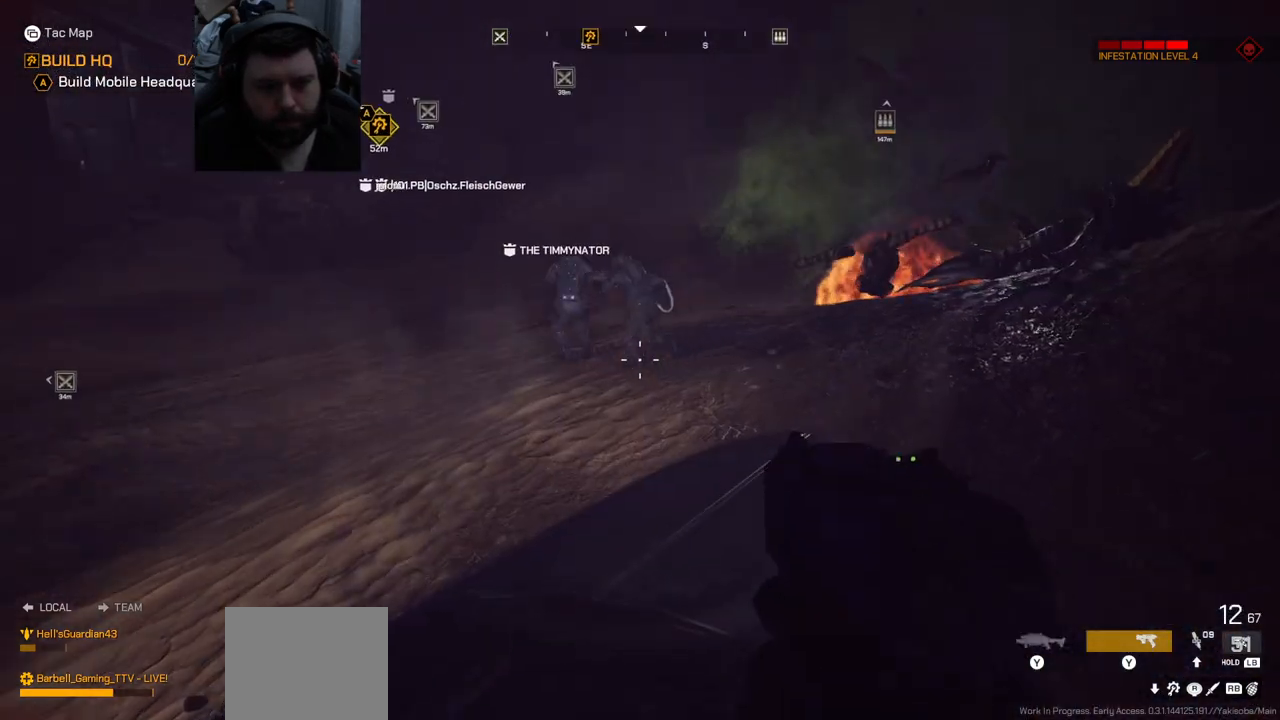
{"buttons": [], "left_stick": "up", "right_stick": "center", "events": []}
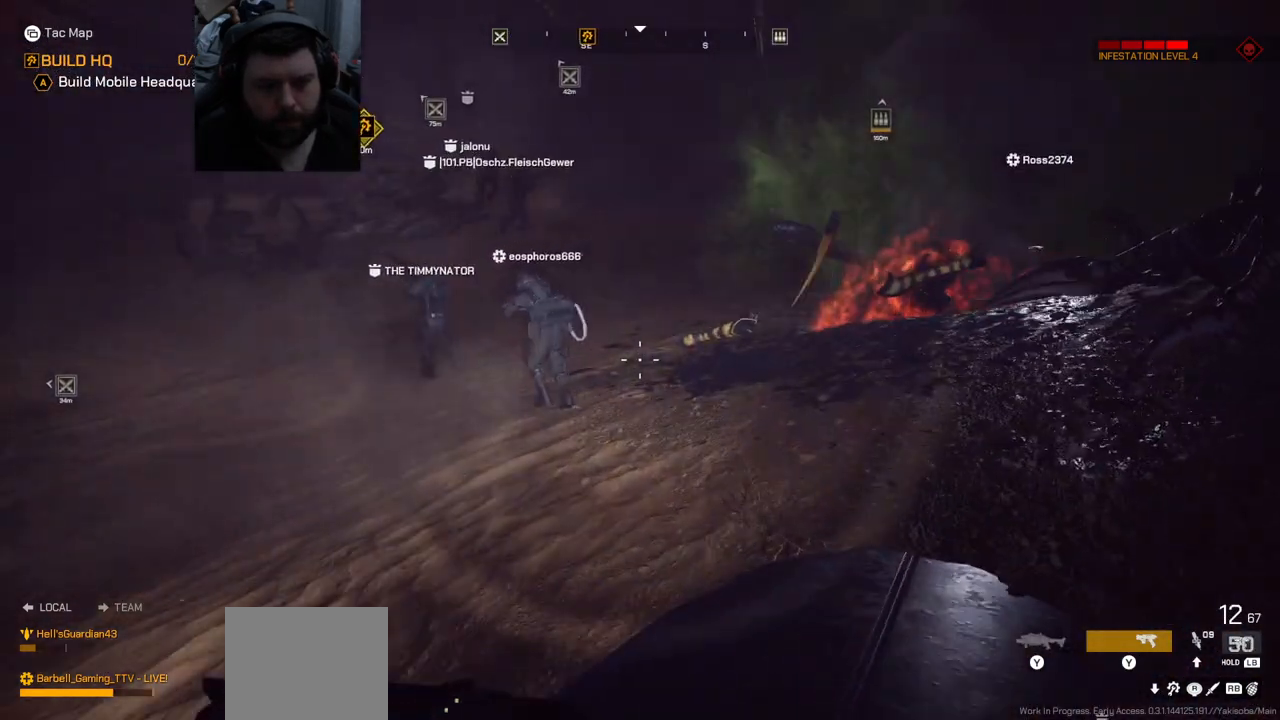
{"buttons": [], "left_stick": "up", "right_stick": "center", "events": []}
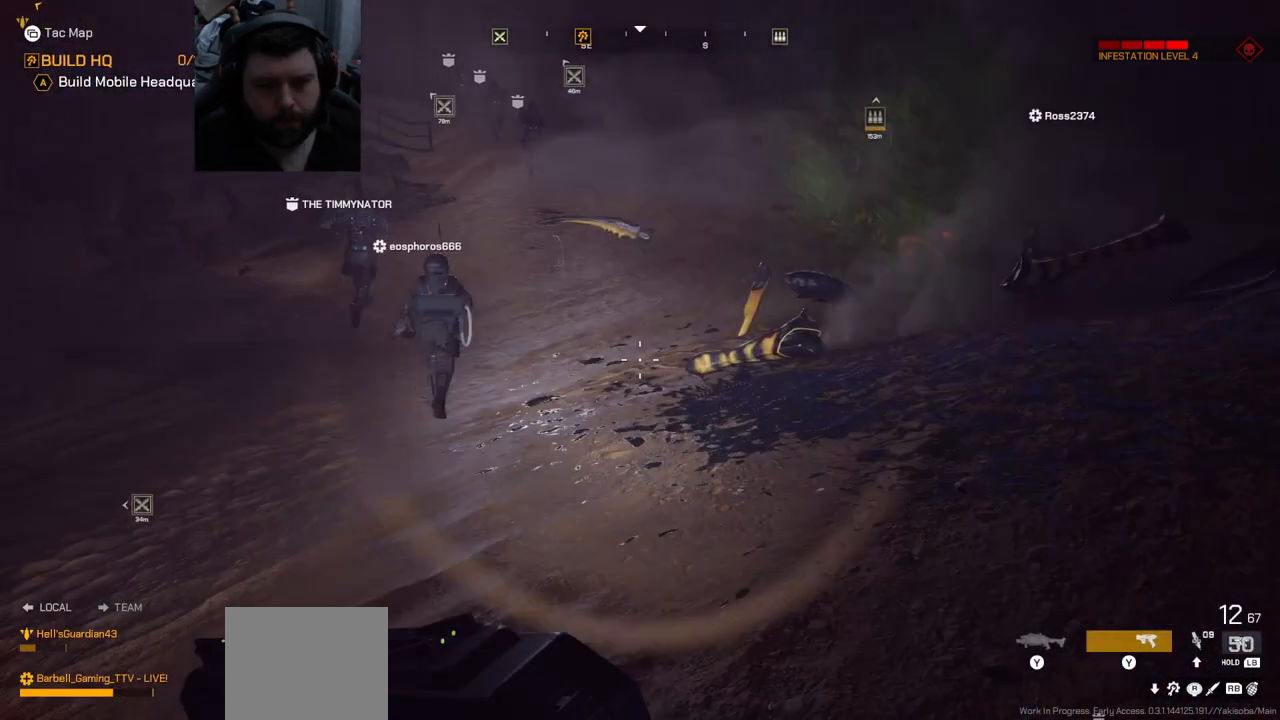
{"buttons": ["SQUARE"], "left_stick": "up", "right_stick": "center", "events": [[217, "SQUARE", "down"], [300, "SQUARE", "up"], [367, "SQUARE", "down"], [450, "SQUARE", "up"], [500, "SQUARE", "down"]]}
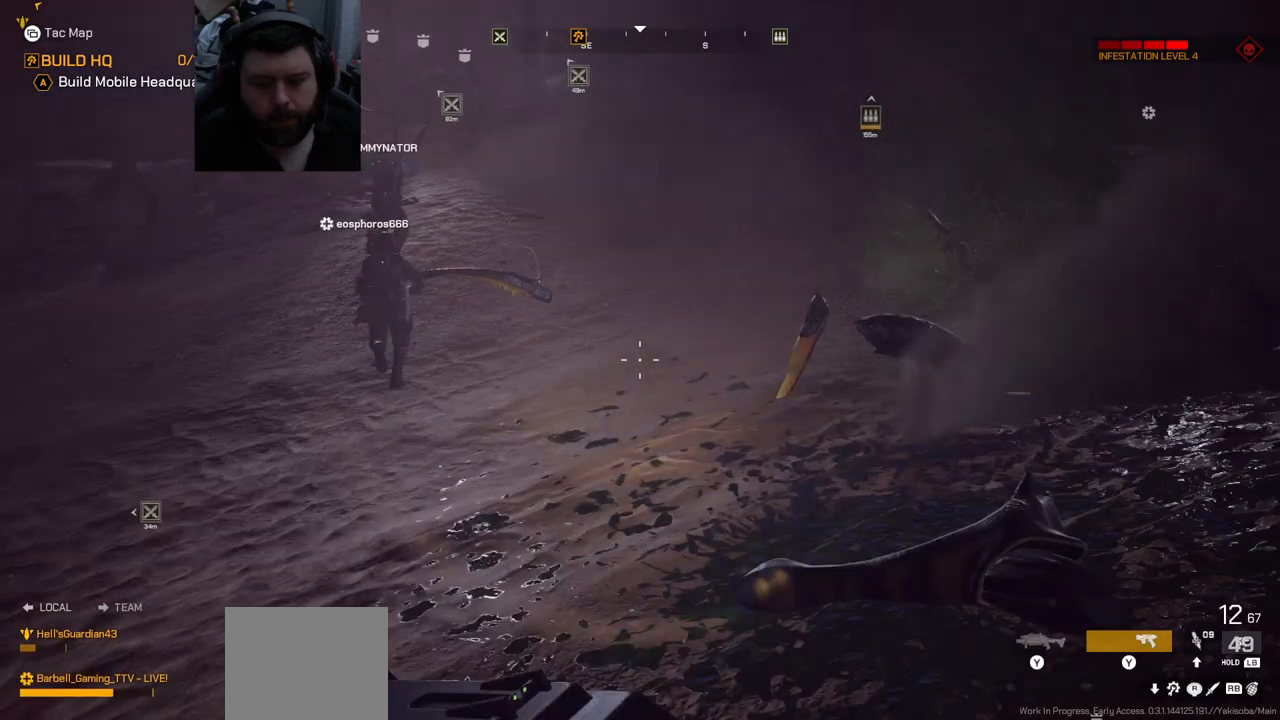
{"buttons": [], "left_stick": "up", "right_stick": "center", "events": [[100, "SQUARE", "up"], [383, "right_stick", "down-left"], [483, "right_stick", "center"]]}
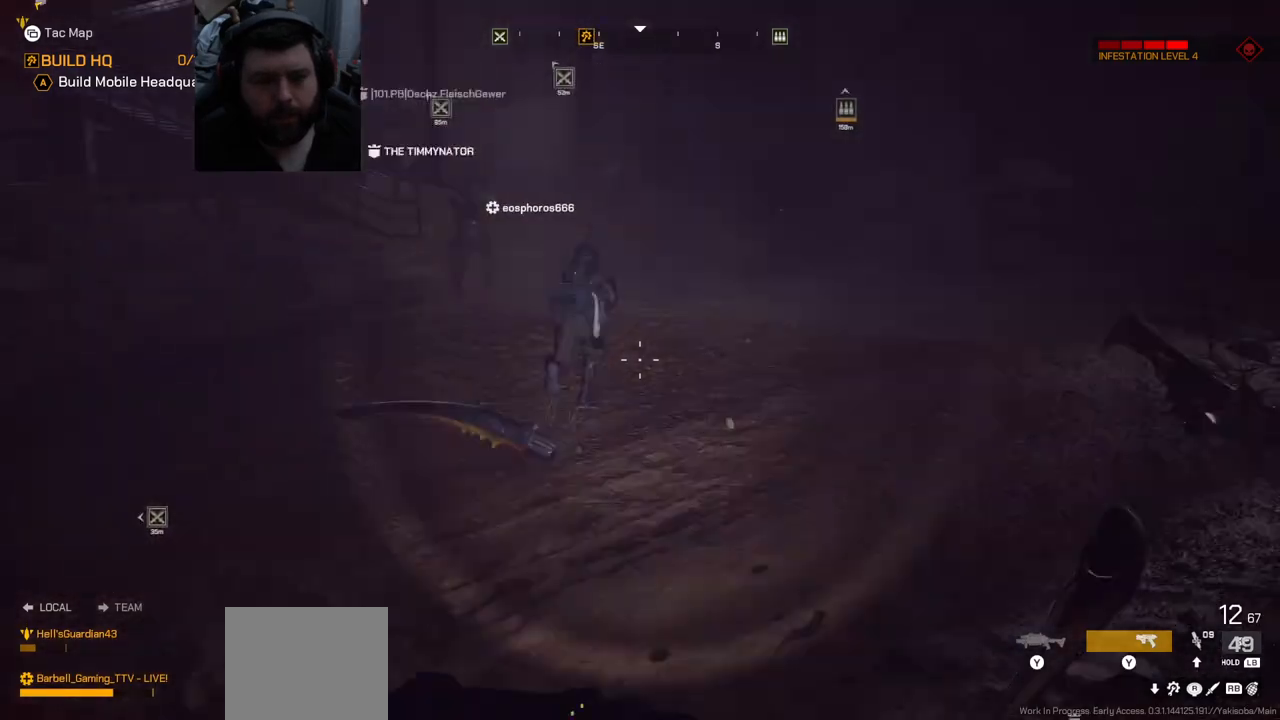
{"buttons": [], "left_stick": "up", "right_stick": "down-left", "events": [[467, "right_stick", "down-left"]]}
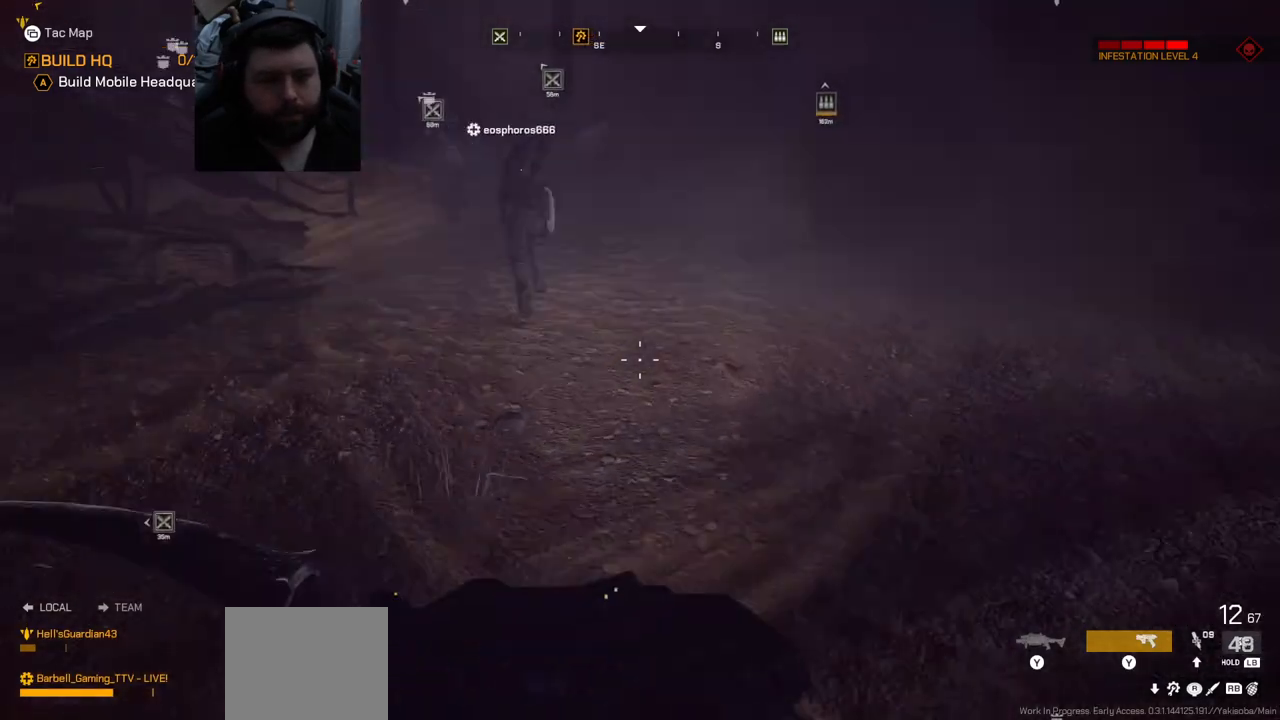
{"buttons": [], "left_stick": "up-right", "right_stick": "left", "events": [[100, "right_stick", "center"], [350, "right_stick", "left"], [400, "left_stick", "up-right"]]}
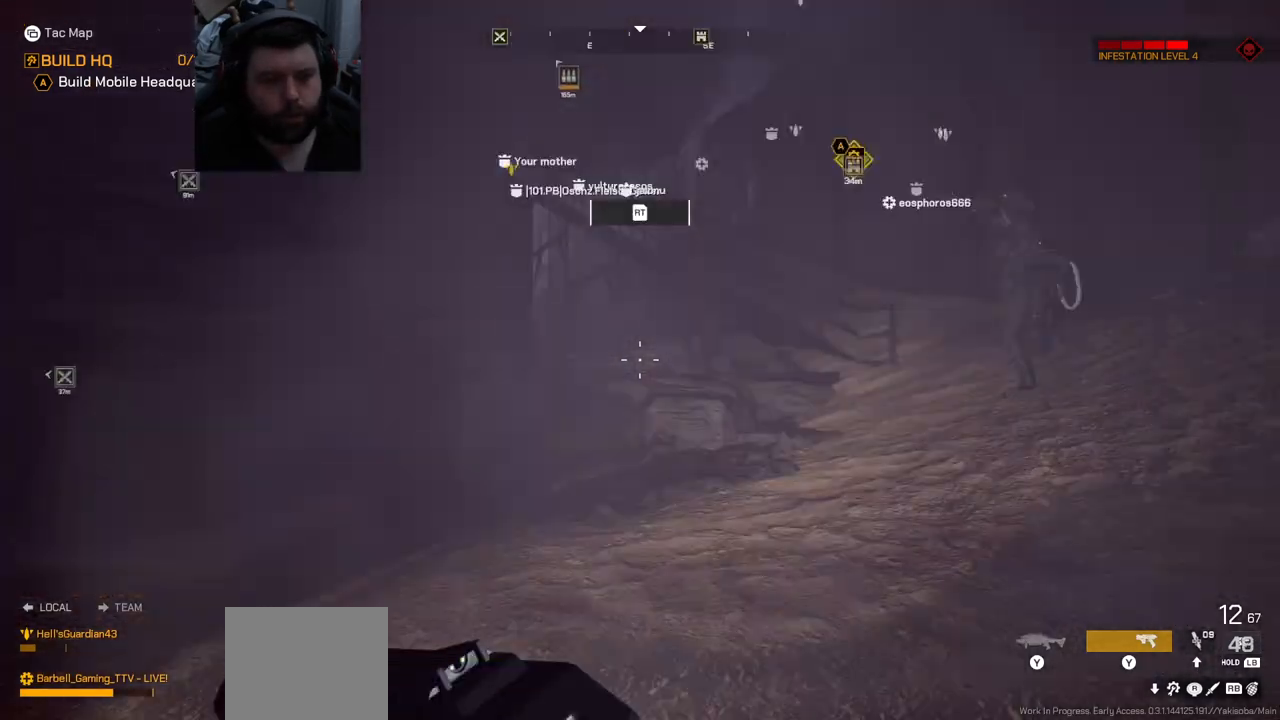
{"buttons": [], "left_stick": "down-right", "right_stick": "center", "events": [[100, "left_stick", "down-right"], [500, "right_stick", "center"]]}
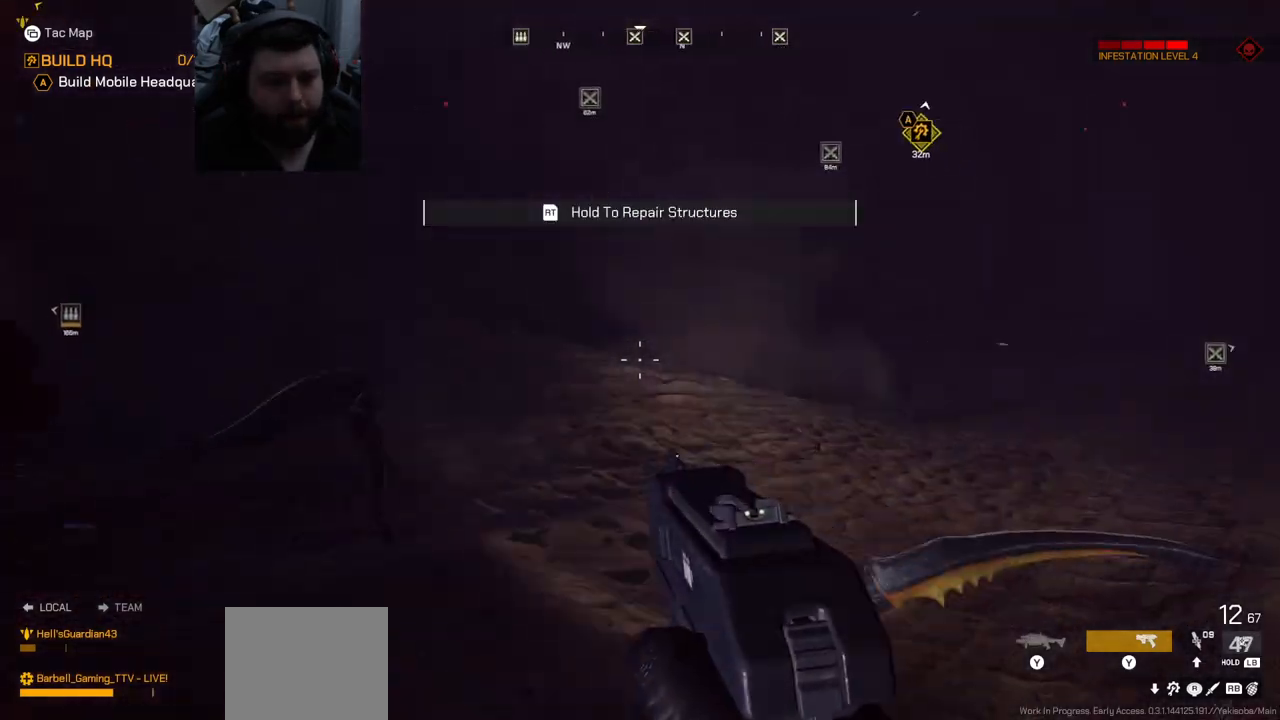
{"buttons": [], "left_stick": "down-left", "right_stick": "left", "events": [[250, "right_stick", "left"], [417, "left_stick", "down-left"]]}
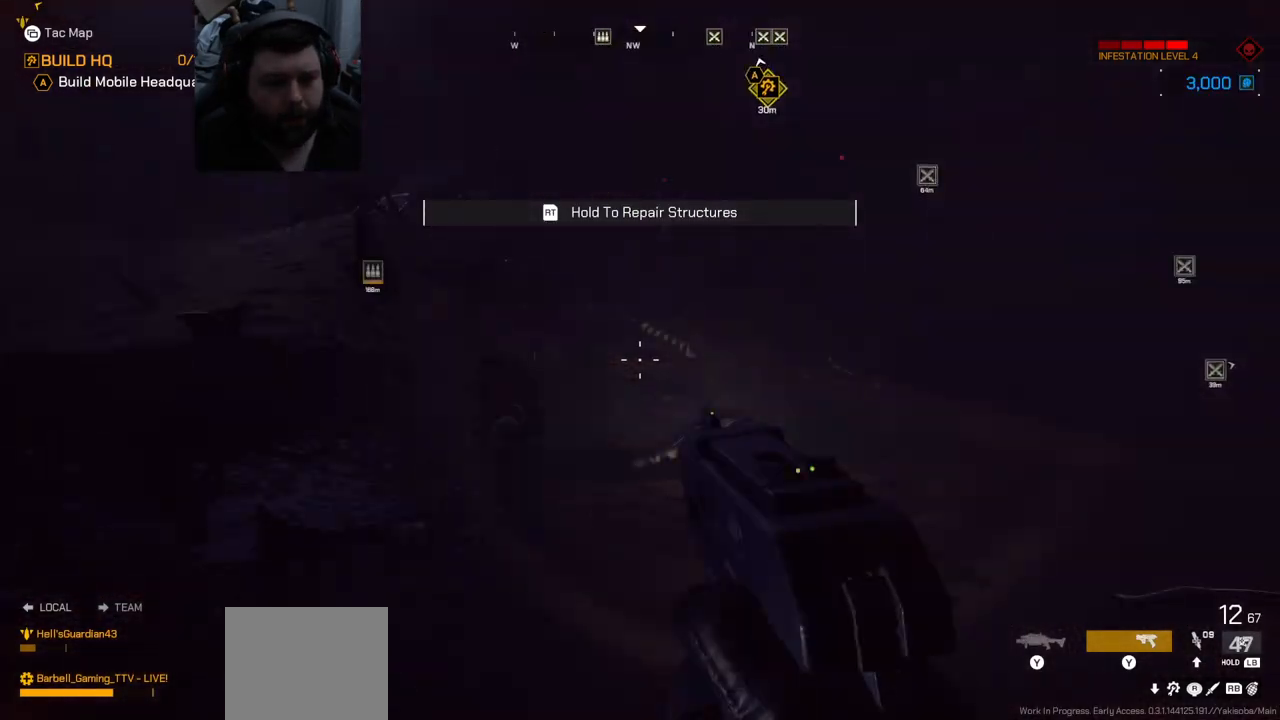
{"buttons": [], "left_stick": "down-left", "right_stick": "left", "events": [[33, "right_stick", "center"], [117, "right_stick", "left"], [317, "right_stick", "center"], [400, "right_stick", "left"]]}
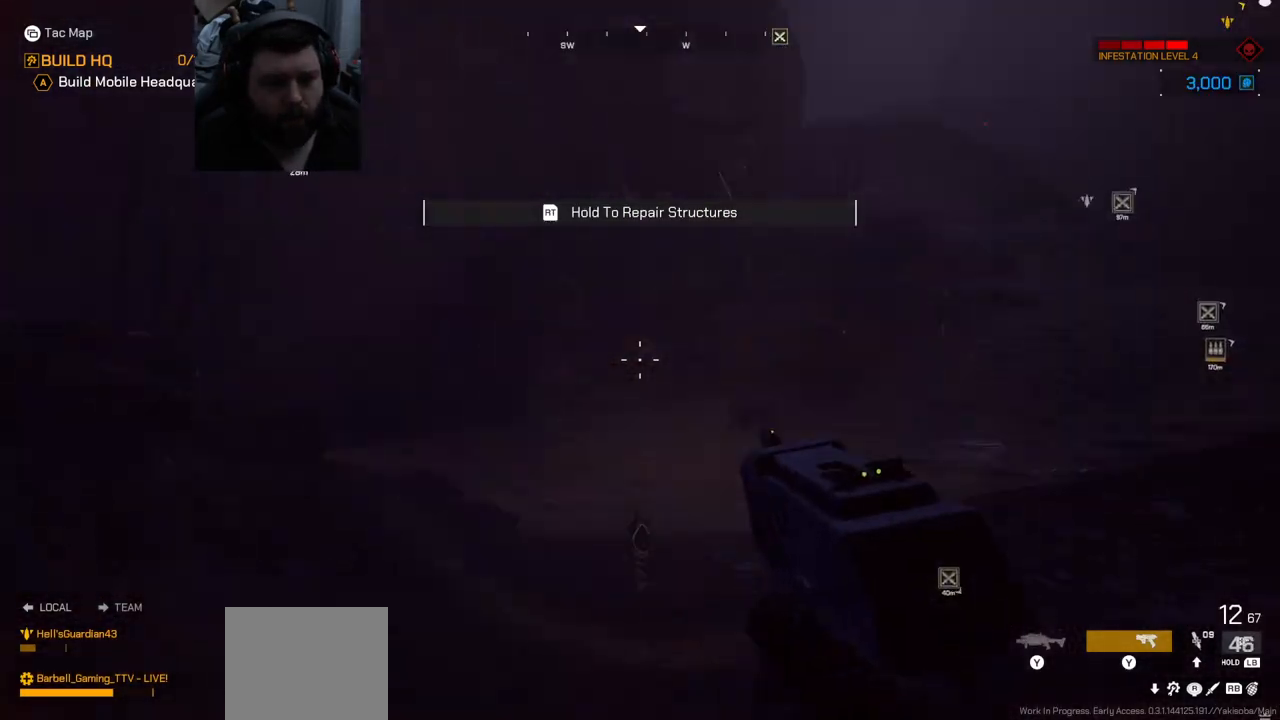
{"buttons": ["L3"], "left_stick": "up-left", "right_stick": "left", "events": [[67, "left_stick", "left"], [183, "left_stick", "up-left"], [333, "right_stick", "center"], [400, "right_stick", "left"], [483, "L3", "down"]]}
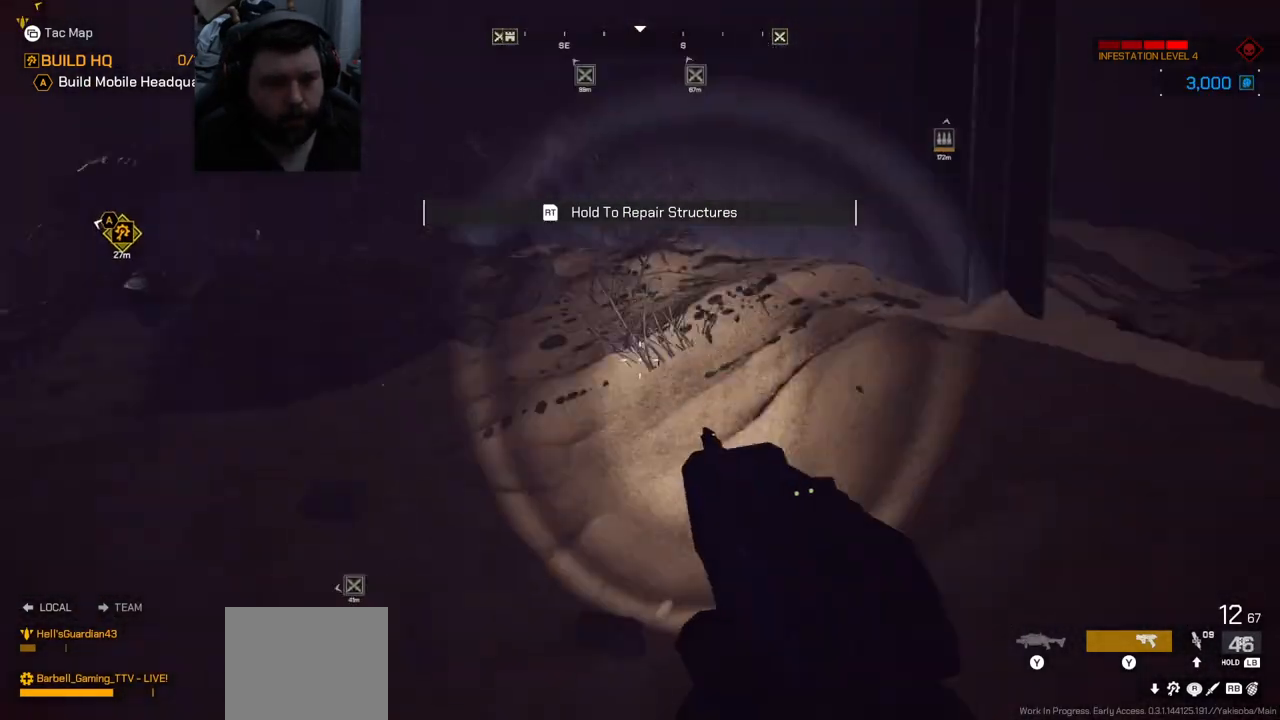
{"buttons": [], "left_stick": "up-left", "right_stick": "center", "events": [[50, "right_stick", "center"], [133, "L3", "up"], [250, "right_stick", "left"], [500, "right_stick", "center"]]}
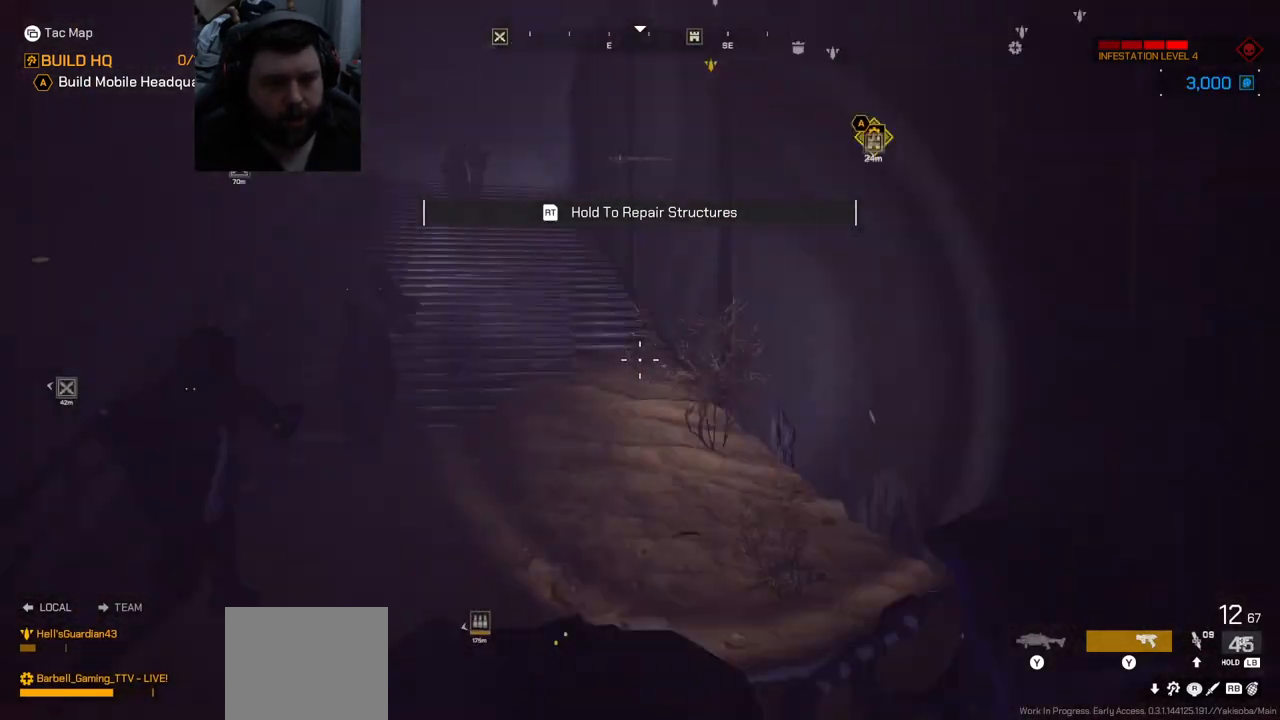
{"buttons": [], "left_stick": "up-left", "right_stick": "center", "events": []}
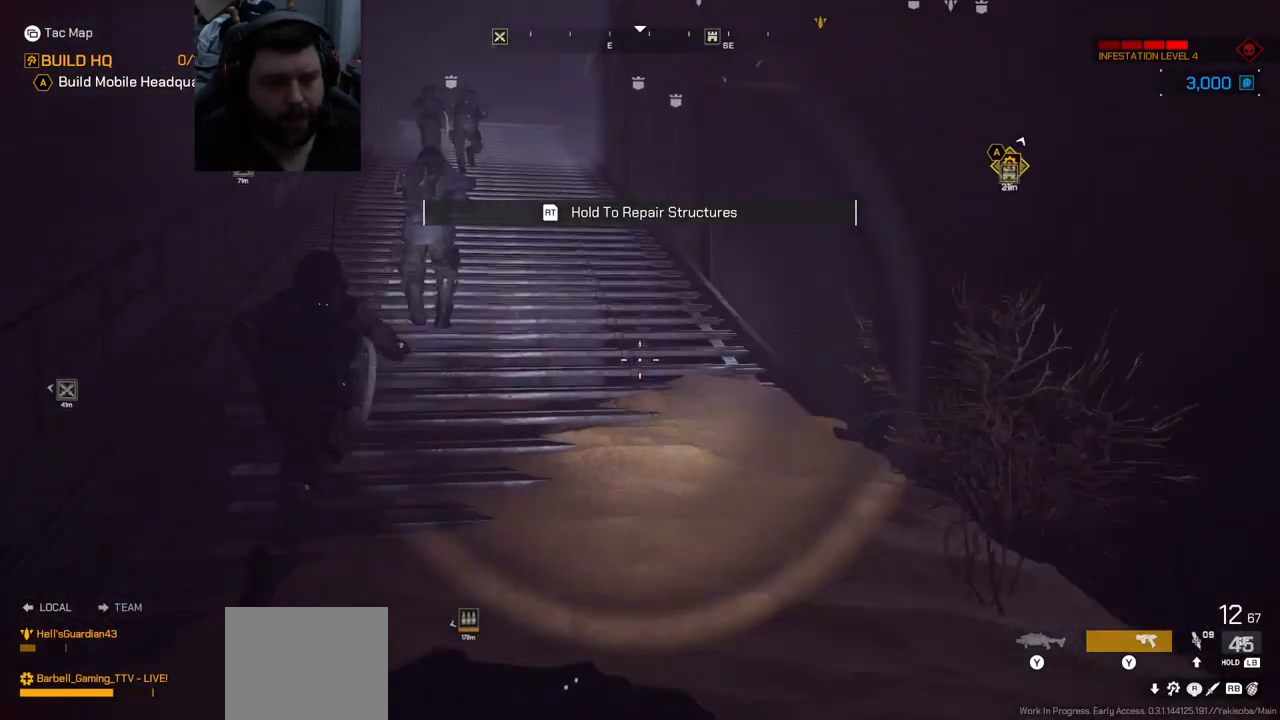
{"buttons": [], "left_stick": "up-left", "right_stick": "center", "events": []}
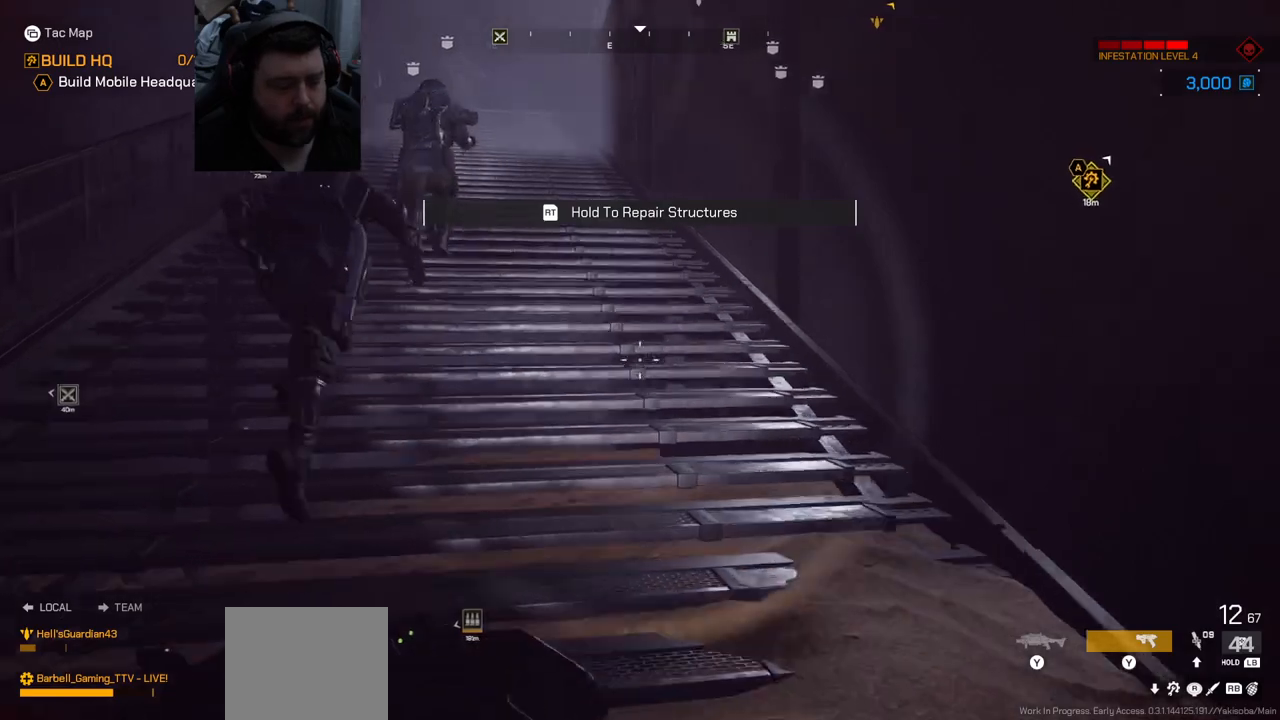
{"buttons": [], "left_stick": "up-left", "right_stick": "center", "events": []}
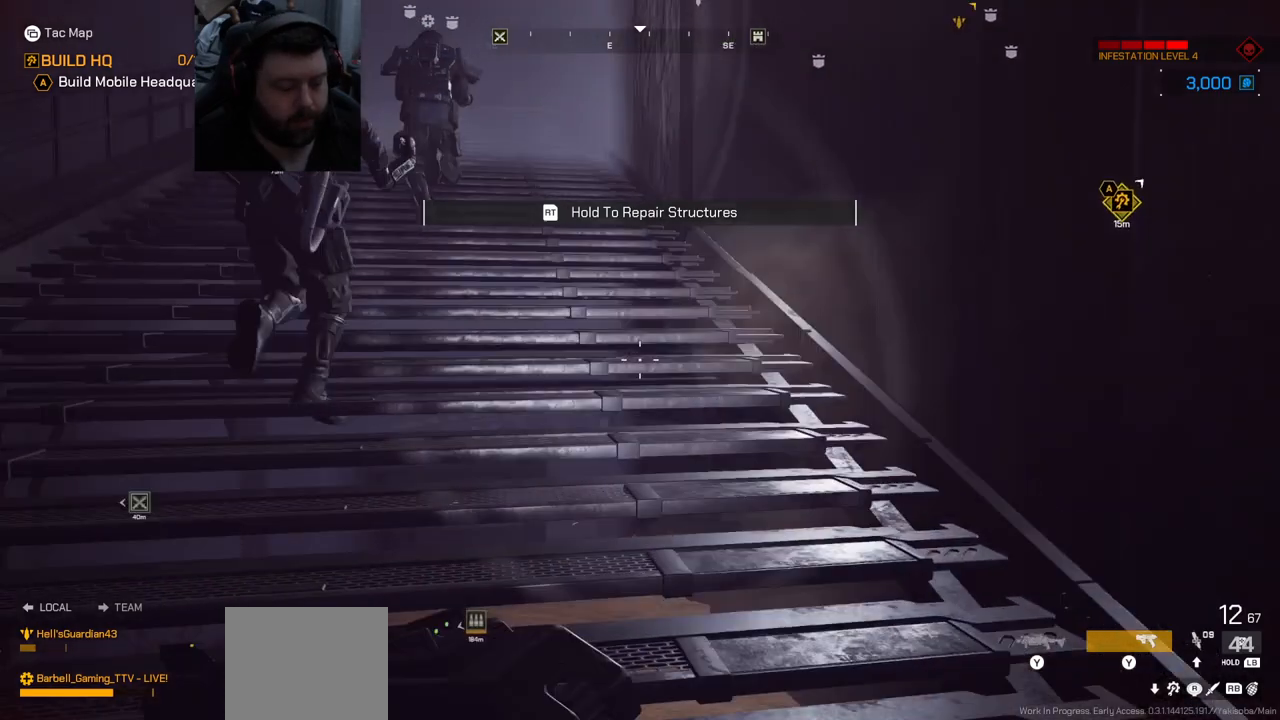
{"buttons": [], "left_stick": "up-left", "right_stick": "center", "events": []}
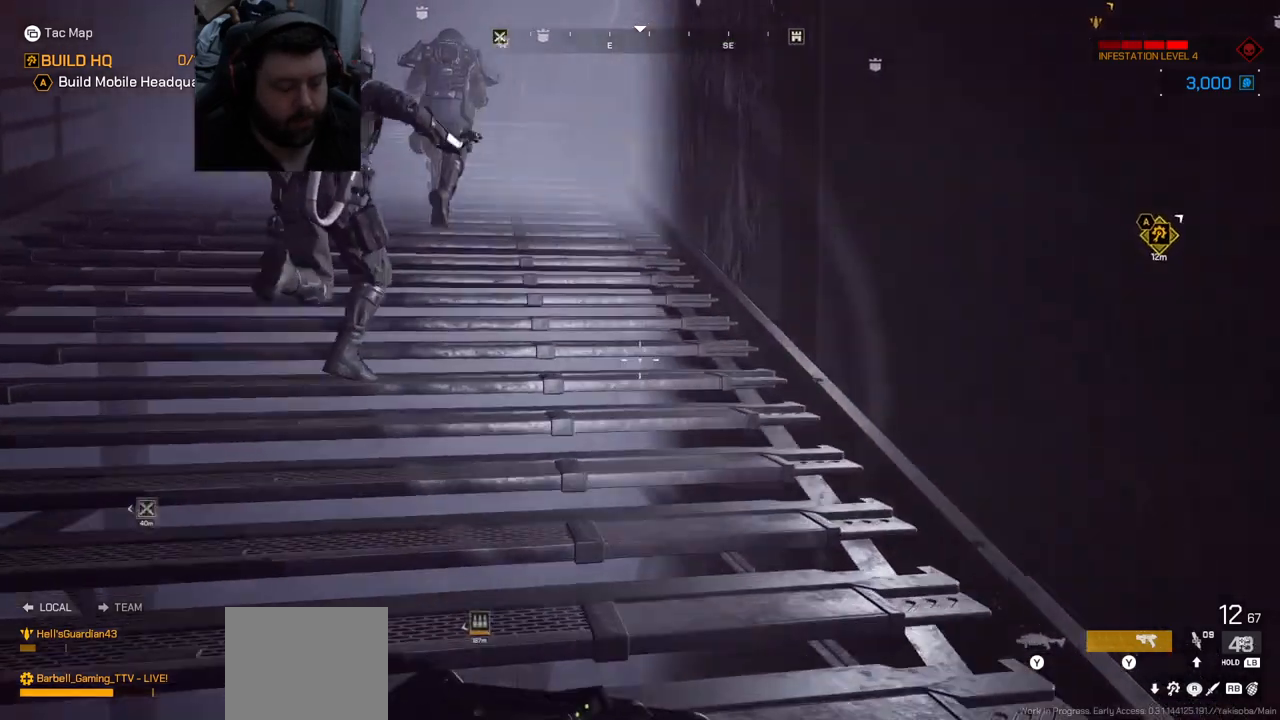
{"buttons": [], "left_stick": "up", "right_stick": "center", "events": [[467, "left_stick", "up"]]}
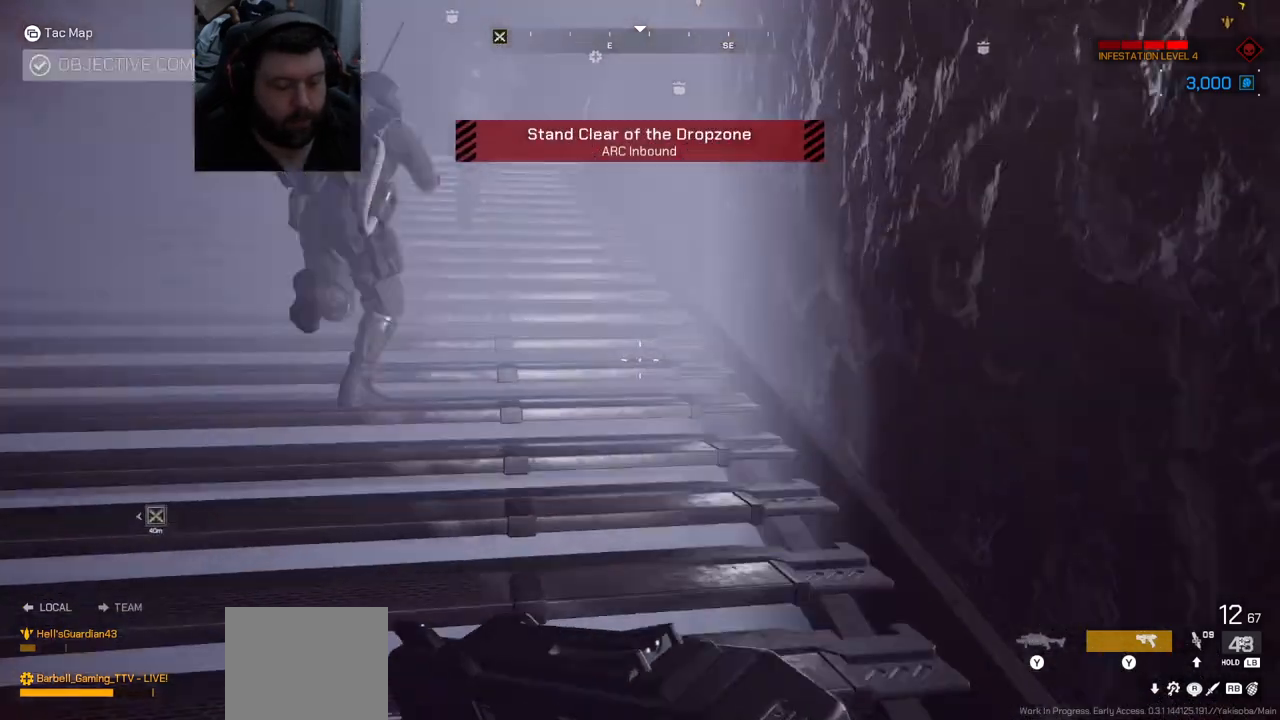
{"buttons": [], "left_stick": "up", "right_stick": "center", "events": []}
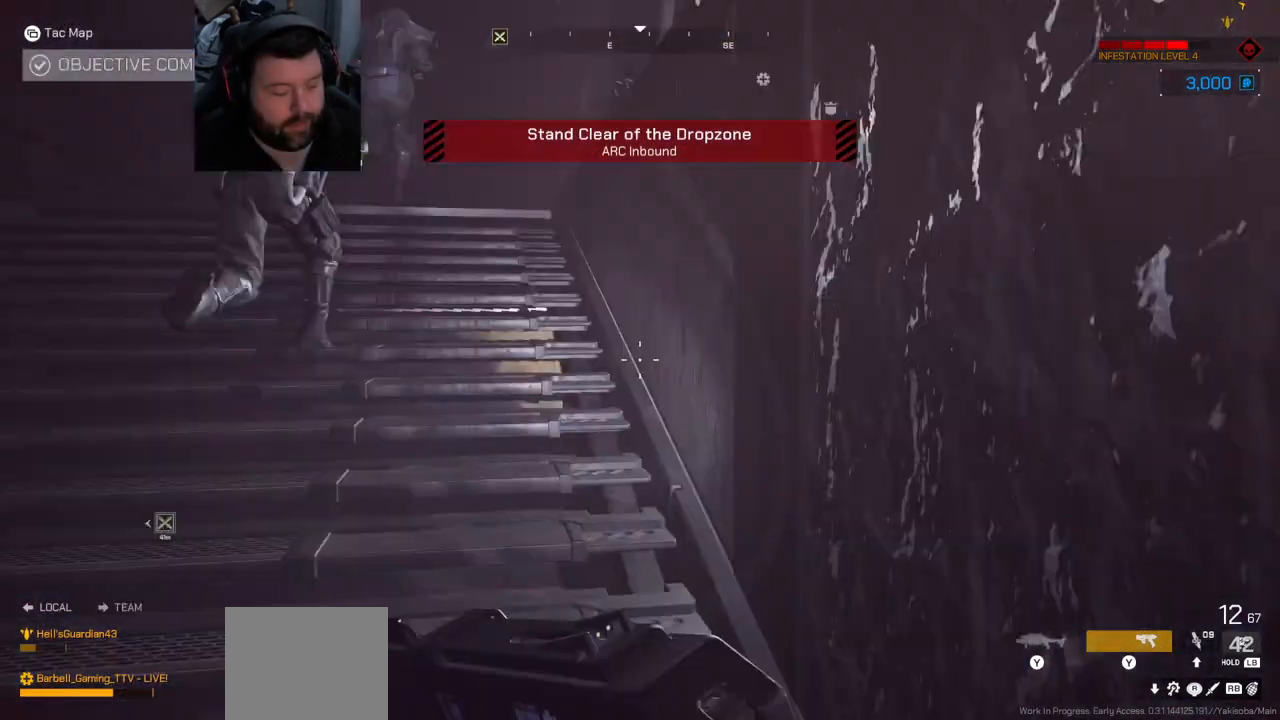
{"buttons": [], "left_stick": "up", "right_stick": "center", "events": []}
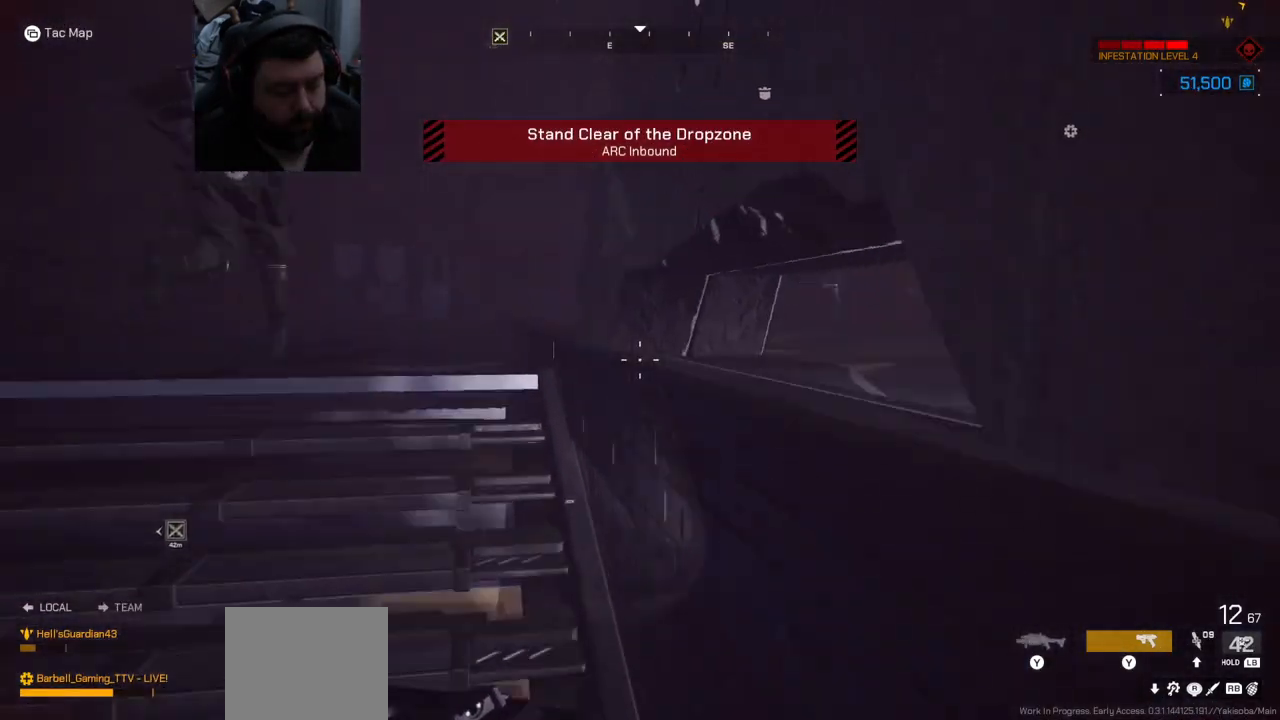
{"buttons": [], "left_stick": "up", "right_stick": "center", "events": []}
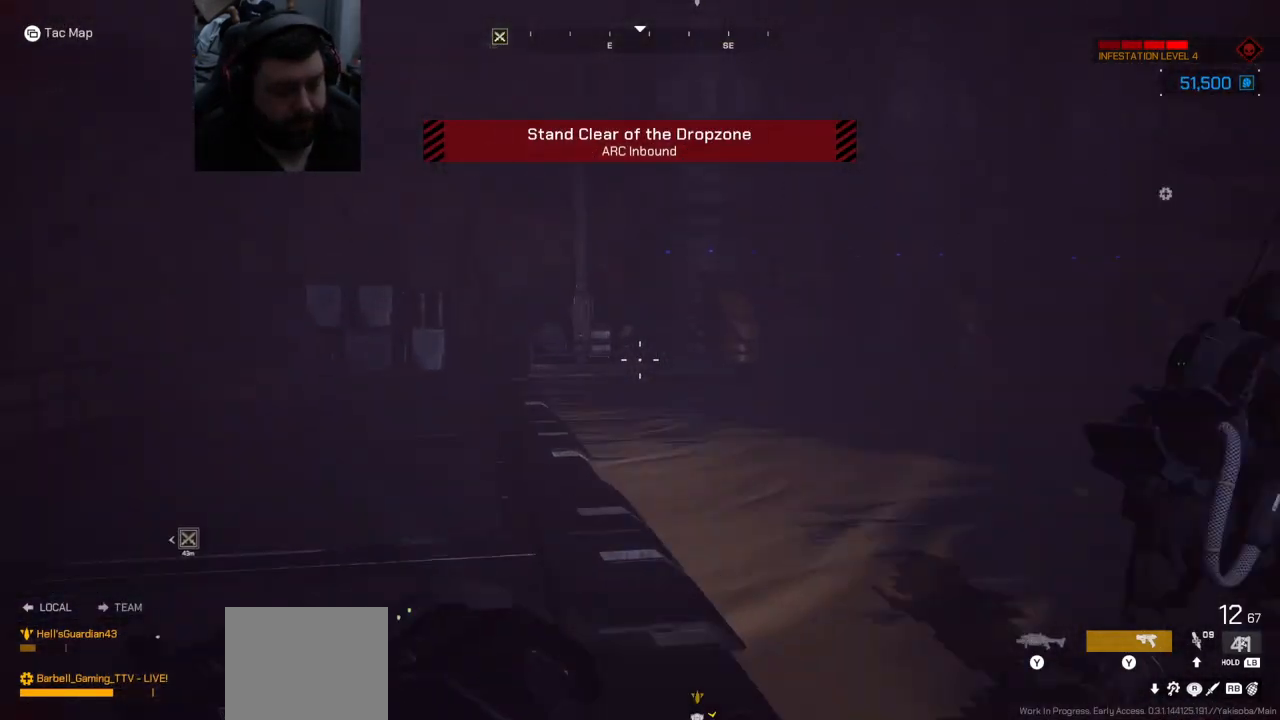
{"buttons": [], "left_stick": "up", "right_stick": "center", "events": [[217, "left_stick", "center"], [283, "left_stick", "up"]]}
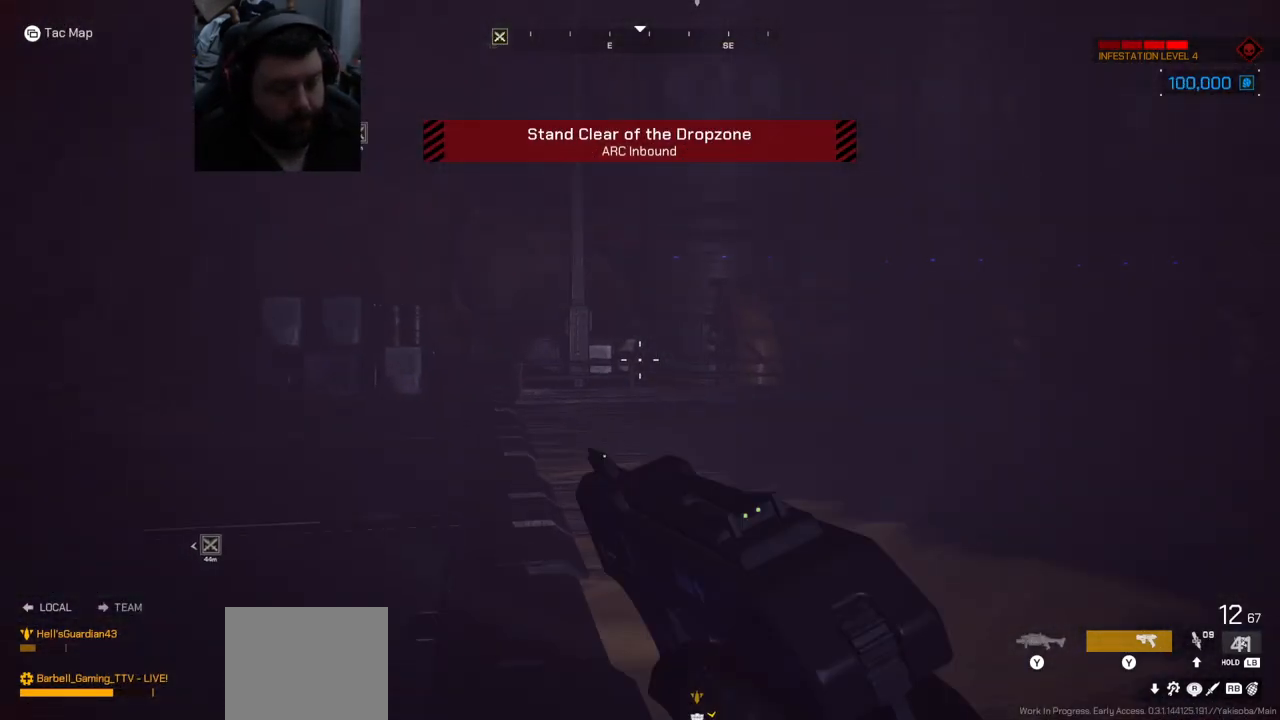
{"buttons": [], "left_stick": "up-right", "right_stick": "right", "events": [[17, "left_stick", "center"], [67, "right_stick", "right"], [500, "left_stick", "up-right"]]}
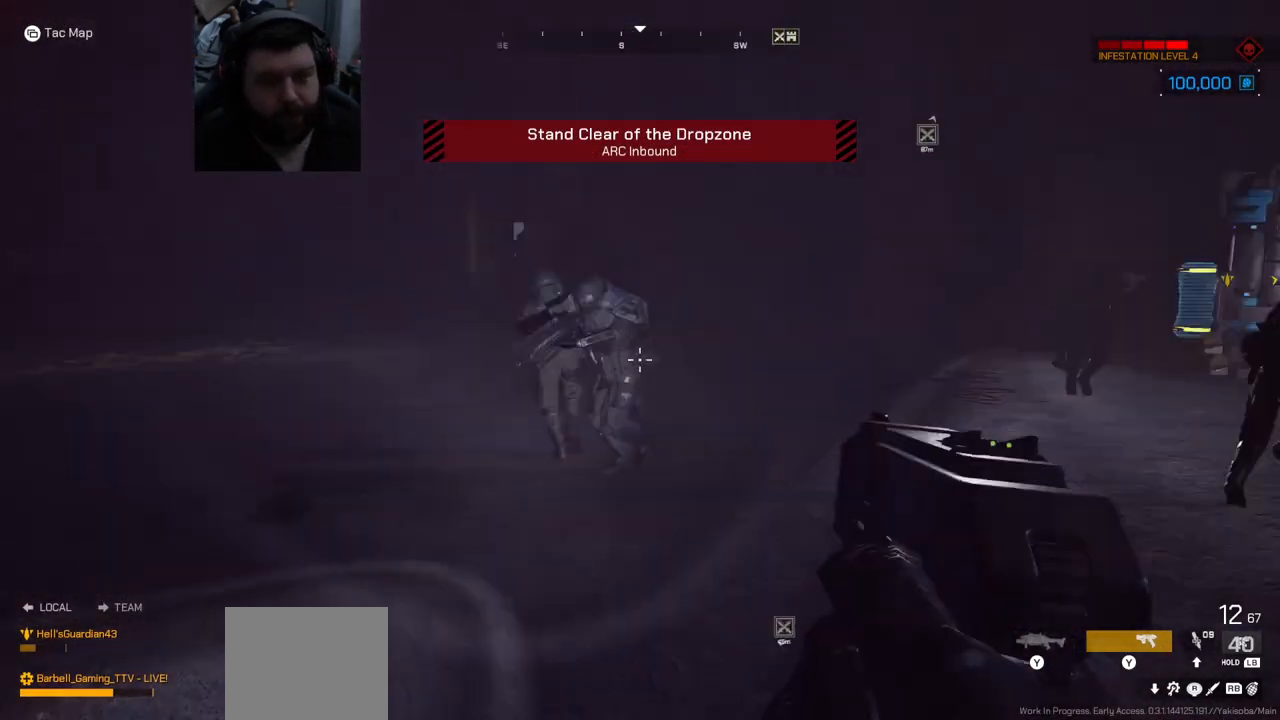
{"buttons": [], "left_stick": "up-left", "right_stick": "center", "events": [[83, "right_stick", "center"], [133, "left_stick", "up"], [283, "right_stick", "down-right"], [300, "left_stick", "up-left"], [417, "right_stick", "center"]]}
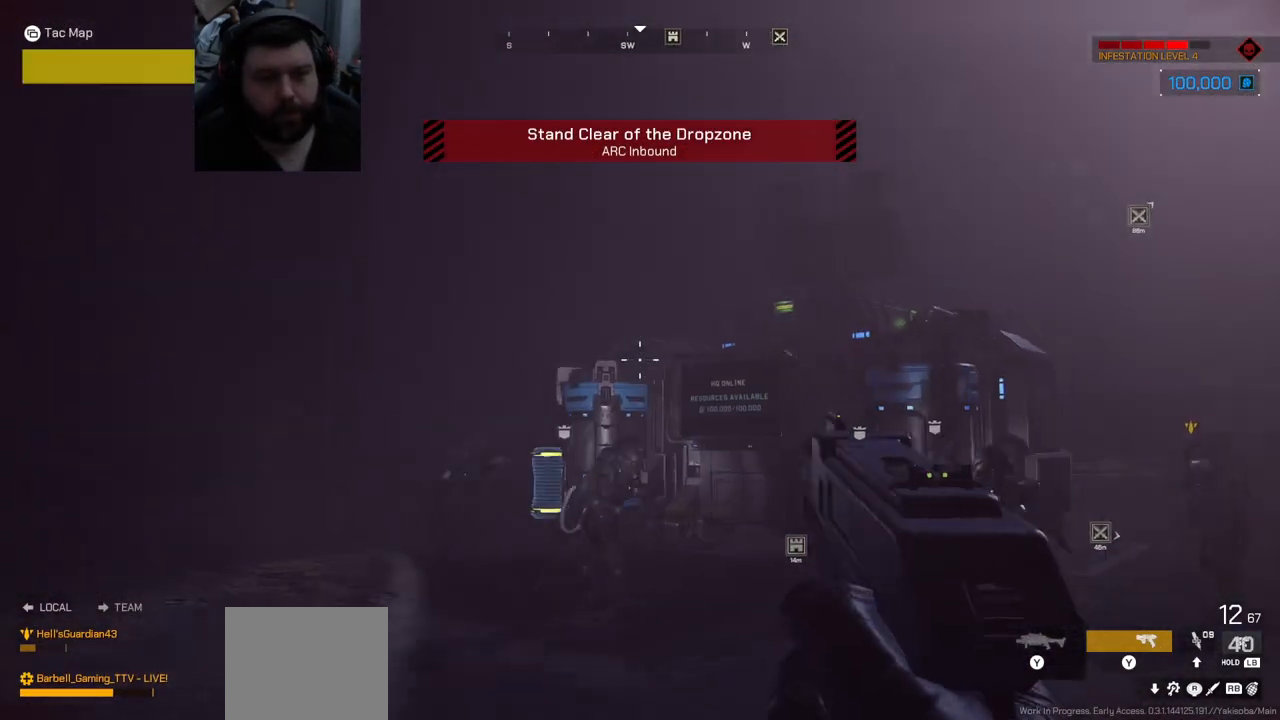
{"buttons": [], "left_stick": "up", "right_stick": "up-right", "events": [[67, "L3", "down"], [200, "L3", "up"], [200, "left_stick", "up"], [417, "right_stick", "right"], [467, "right_stick", "up-right"]]}
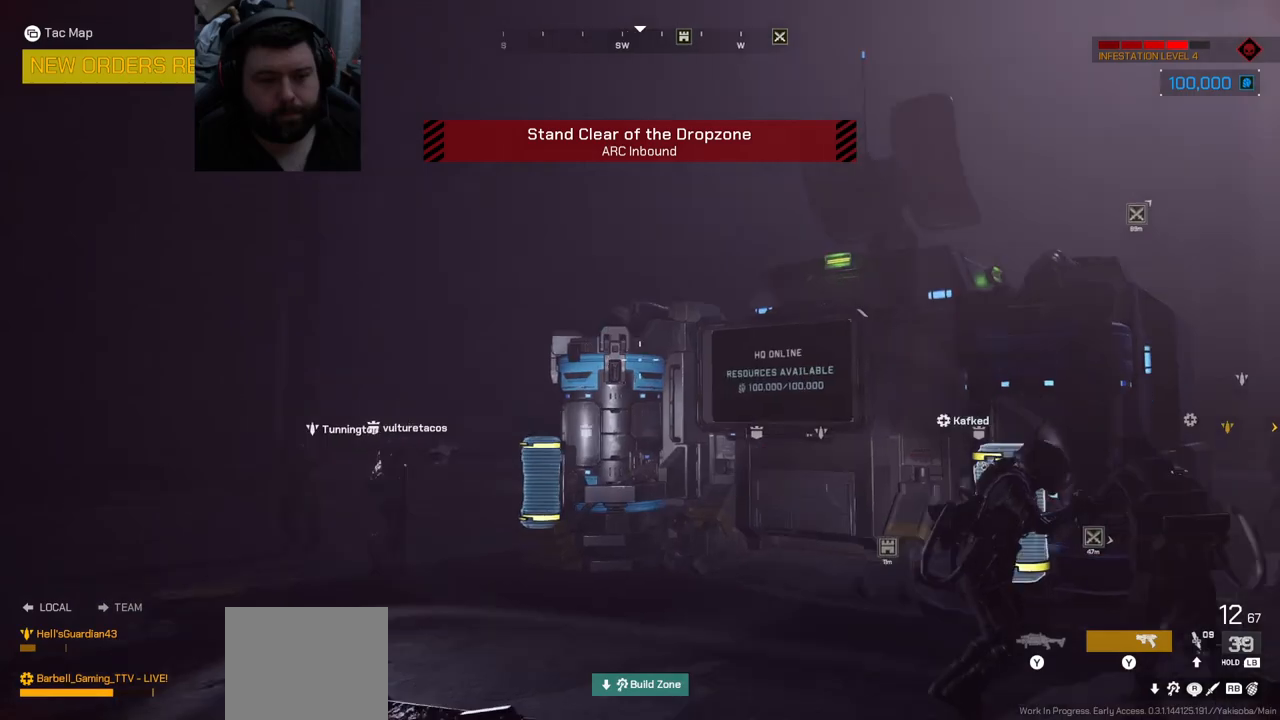
{"buttons": [], "left_stick": "up-right", "right_stick": "right", "events": [[100, "right_stick", "center"], [383, "left_stick", "up-right"], [383, "right_stick", "right"]]}
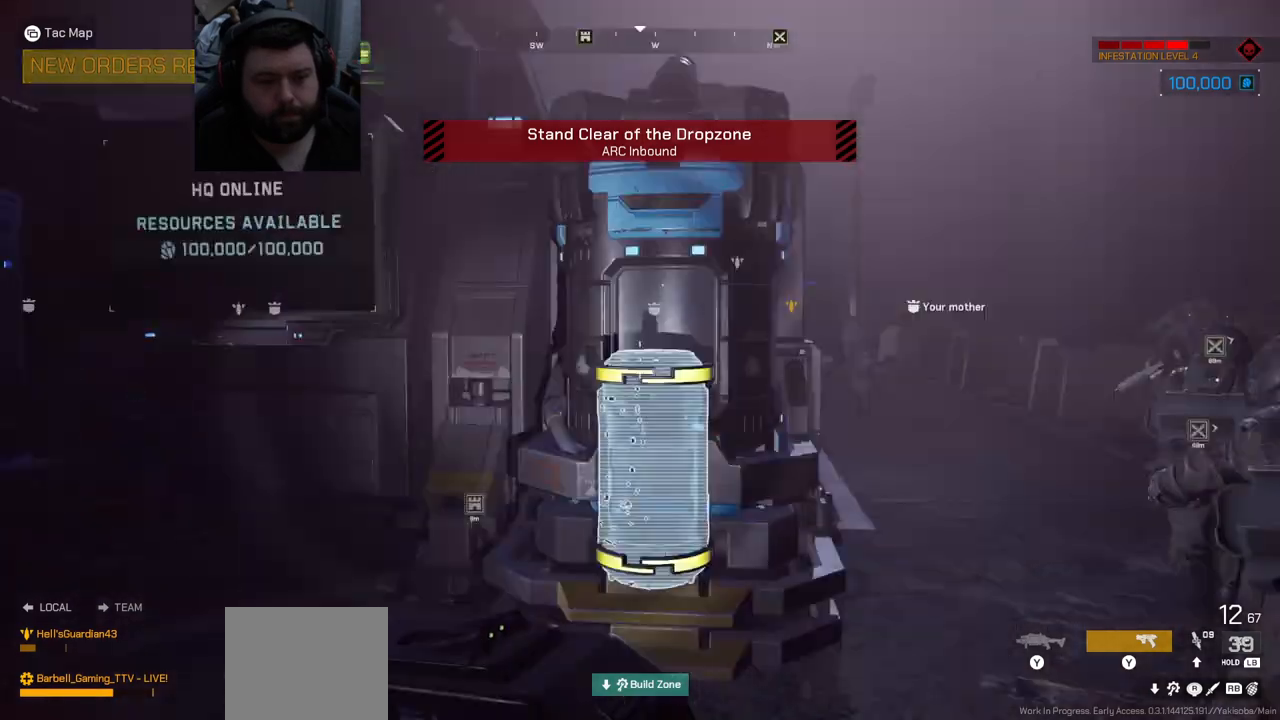
{"buttons": [], "left_stick": "up", "right_stick": "center", "events": [[150, "right_stick", "center"], [467, "left_stick", "up"]]}
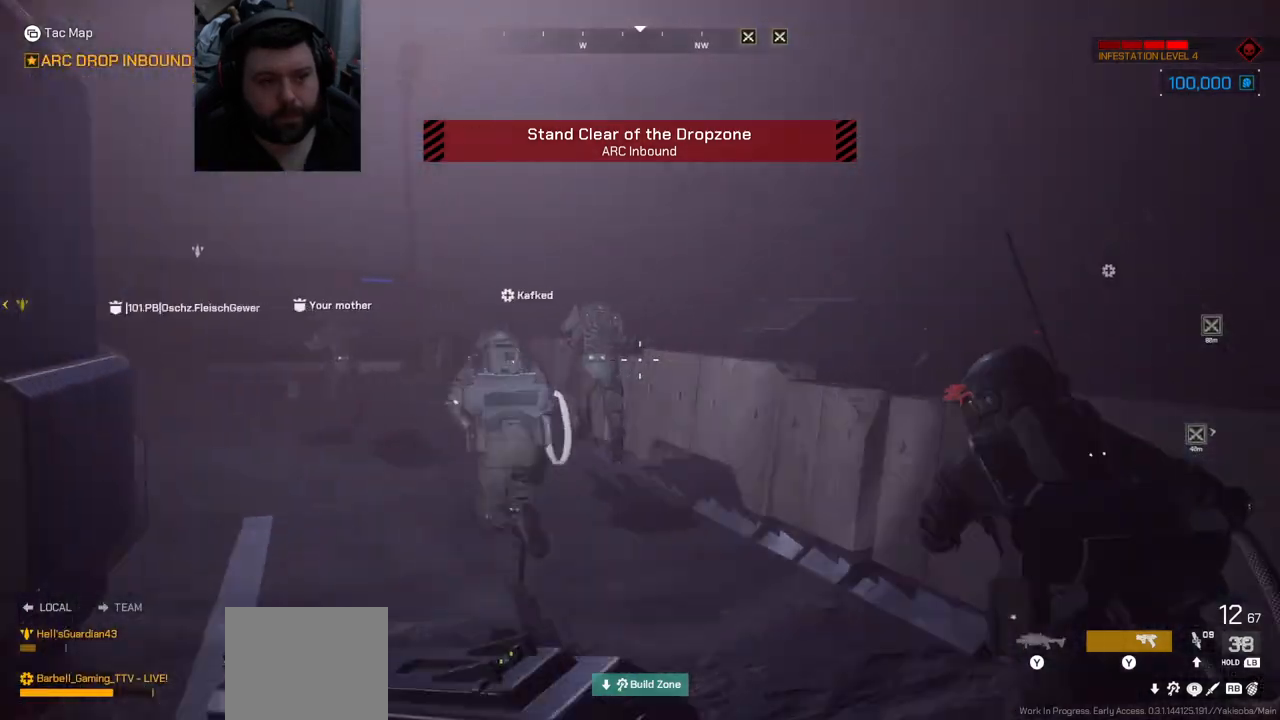
{"buttons": [], "left_stick": "up", "right_stick": "left", "events": [[50, "right_stick", "left"], [217, "right_stick", "center"], [500, "right_stick", "left"]]}
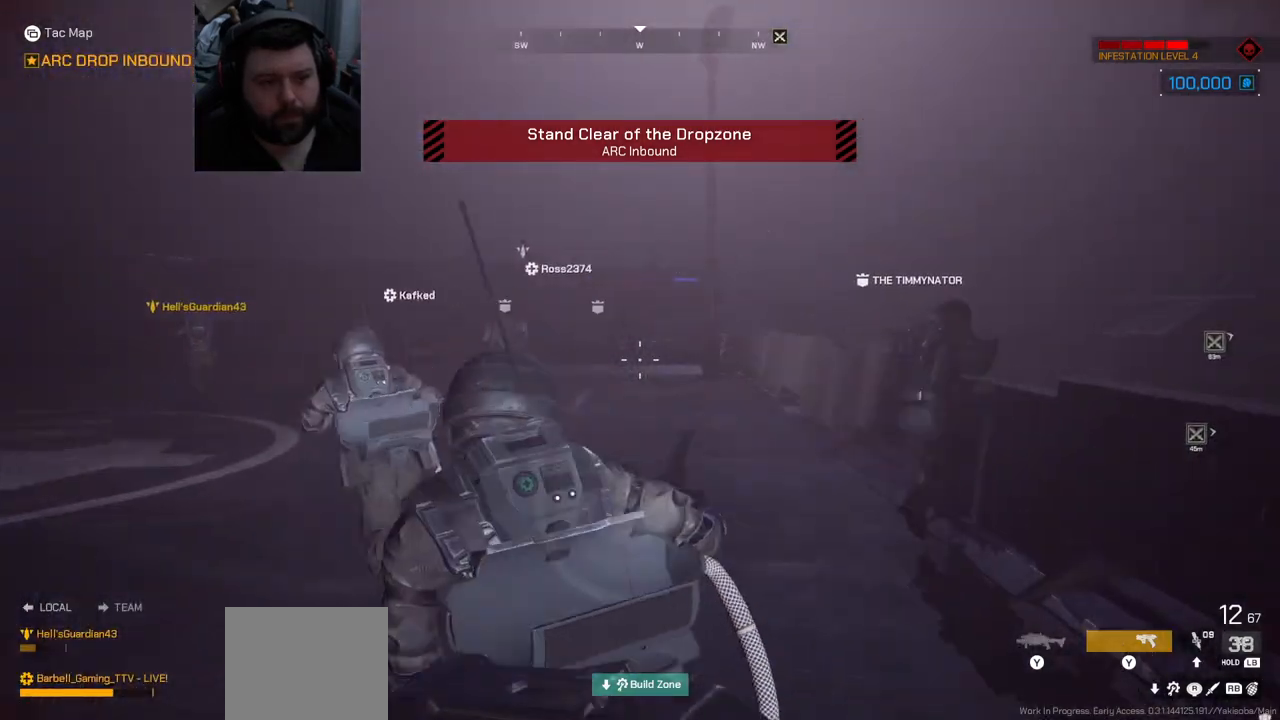
{"buttons": [], "left_stick": "up", "right_stick": "left", "events": [[183, "right_stick", "center"], [417, "right_stick", "left"]]}
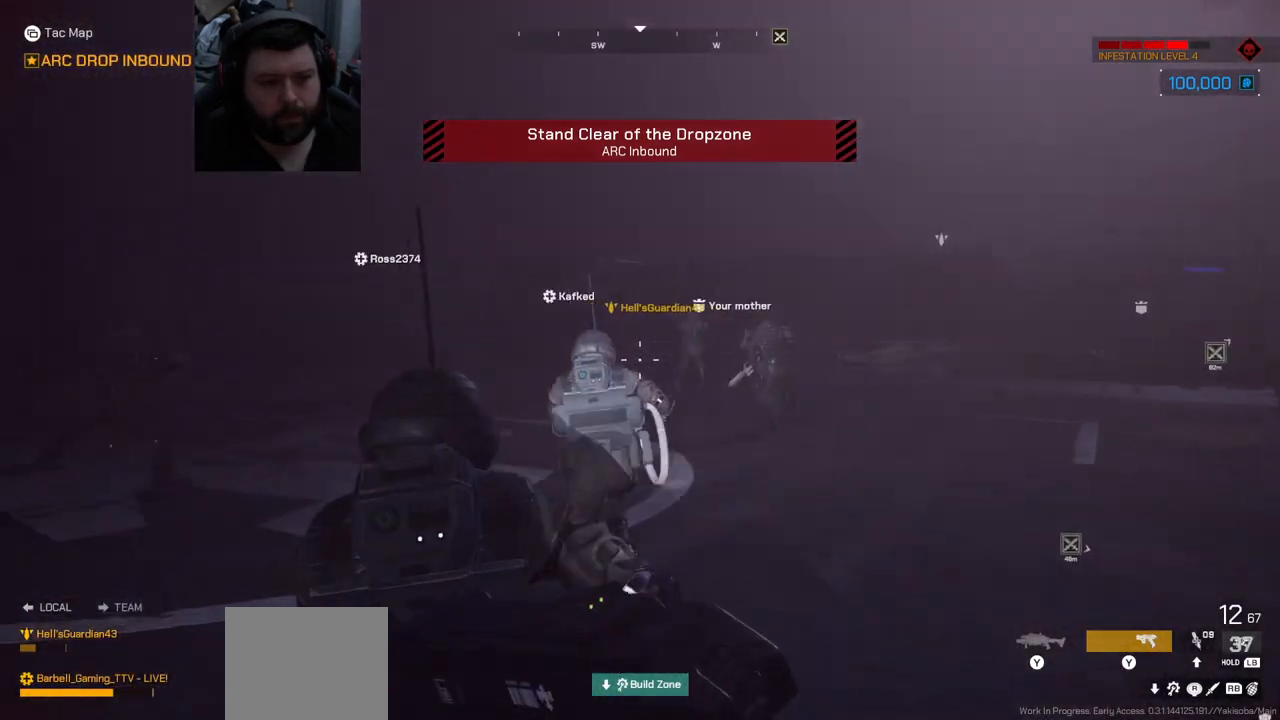
{"buttons": [], "left_stick": "up", "right_stick": "center", "events": [[83, "right_stick", "center"], [233, "right_stick", "right"], [400, "right_stick", "center"]]}